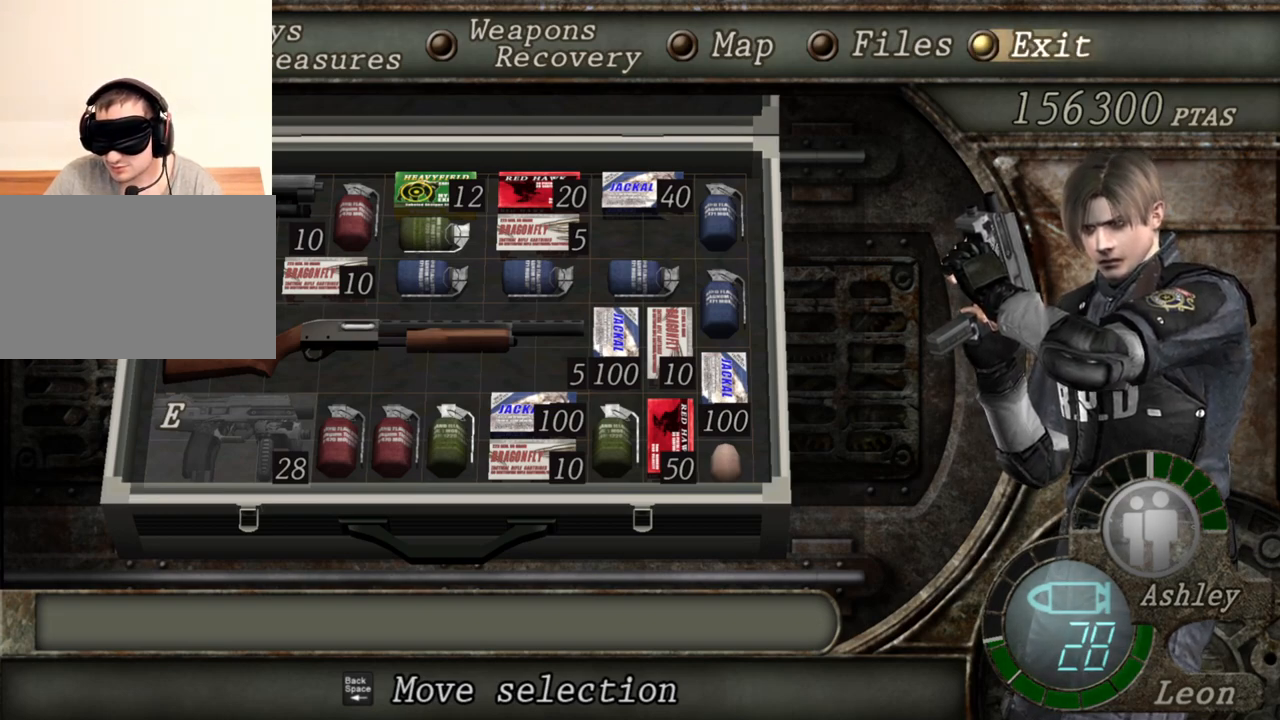
Gameplay with keyboard and mouse; each line is a JSON object with the keys and mouse buttons held at the frame after it. "events" lists presses ("down") and releases ("up") of "1", "2", "3", "4", "5", "a", "alt", "b", "c", "ctrl", "d", "e", "f", "g", "q", "r", "s", "shift", "space", "t", "tab", "tilde", "v", "w", "x", "z", "mouse_left", "mouse_wheel", "mouse_right", "mouse_mb4" and "mouse_mb5" between this image and that frame as [ms after this image, input, new state], when the widget could be followed in between. "mouse_left", "mouse_wheel", "mouse_right", "mouse_mb4", "mouse_mb5" = the "left", "wheel", "right", "mb4", "mb5" buttons of the "mouse" list. No other keys are recorded. "wheel" means that the mouse wheel is clicked or scrolled. Mouse movement is not recorded.
{"keys": [], "mouse": ["right"], "events": [[267, "mouse_right", "down"]]}
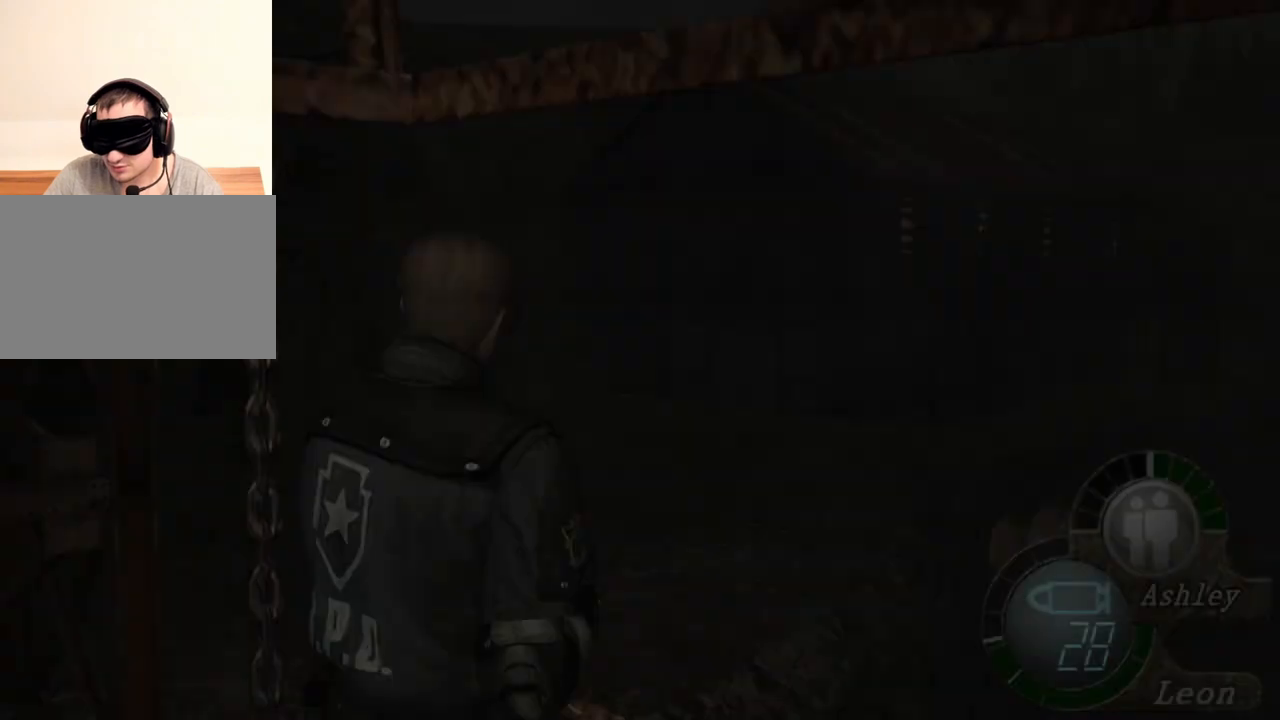
{"keys": [], "mouse": ["right"], "events": [[67, "r", "down"], [167, "r", "up"], [267, "r", "down"], [467, "r", "up"]]}
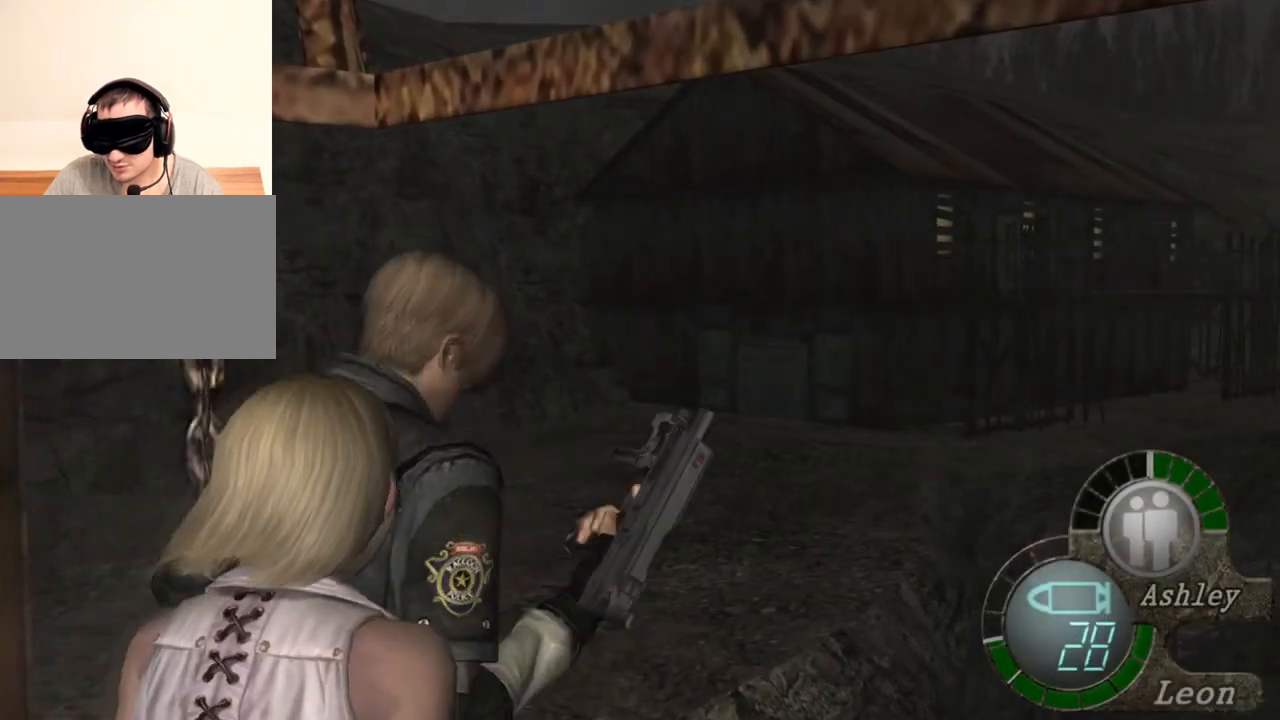
{"keys": [], "mouse": ["right"], "events": []}
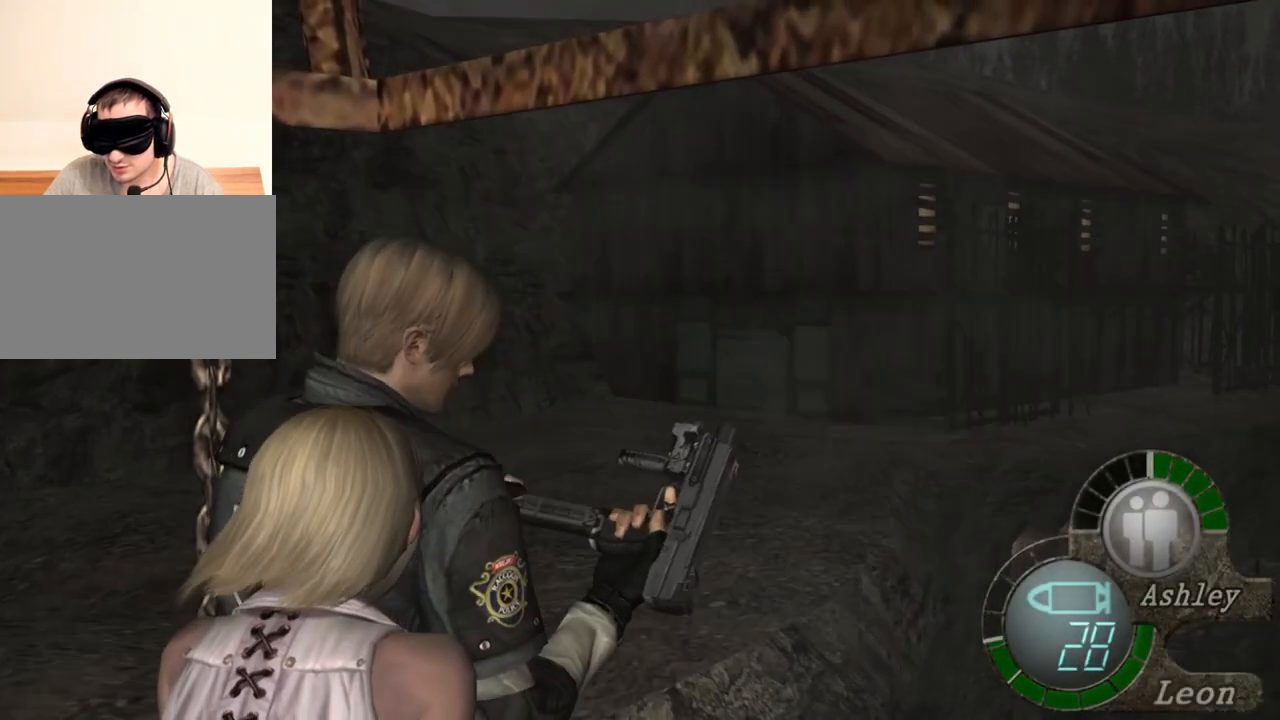
{"keys": [], "mouse": ["right"], "events": []}
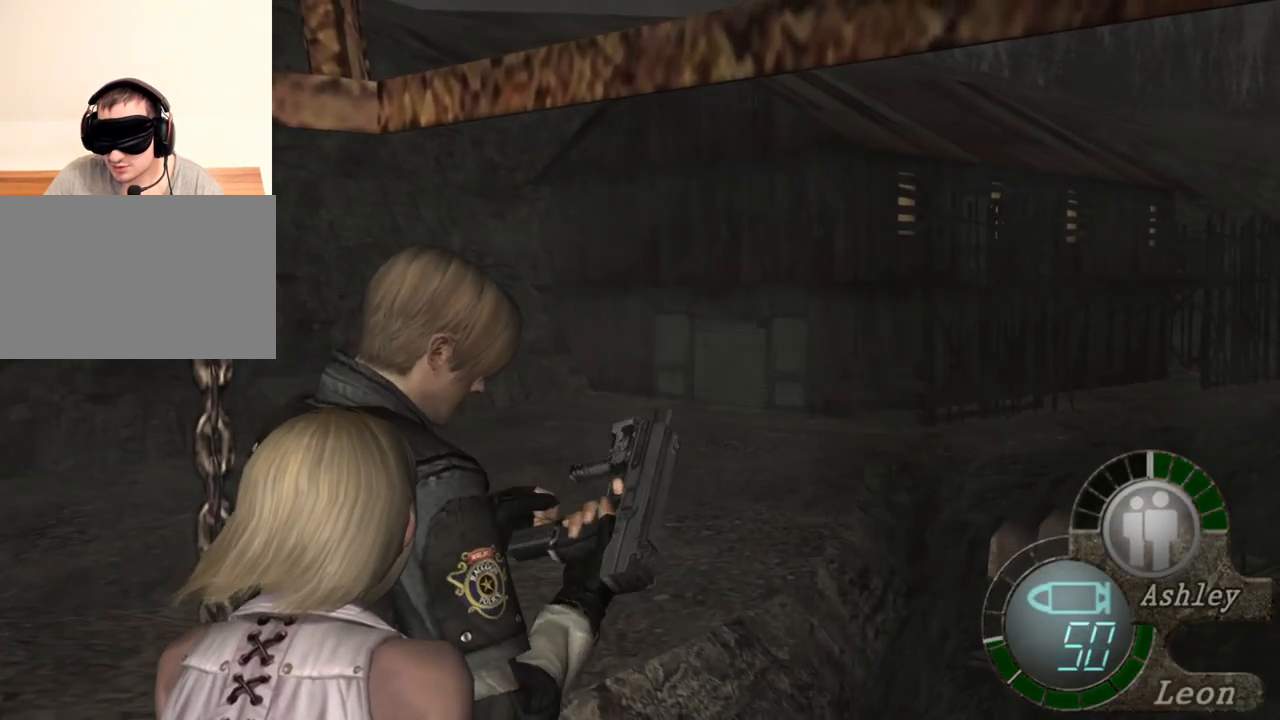
{"keys": [], "mouse": ["right"], "events": []}
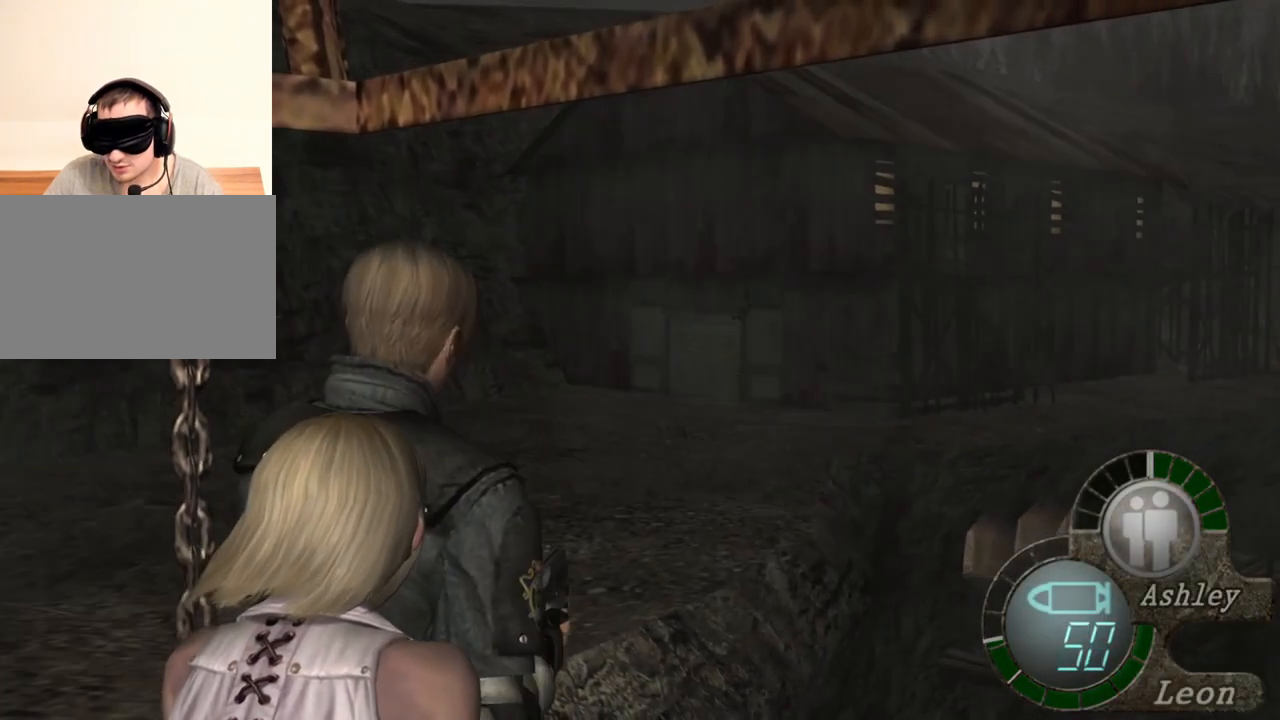
{"keys": [], "mouse": ["right"], "events": []}
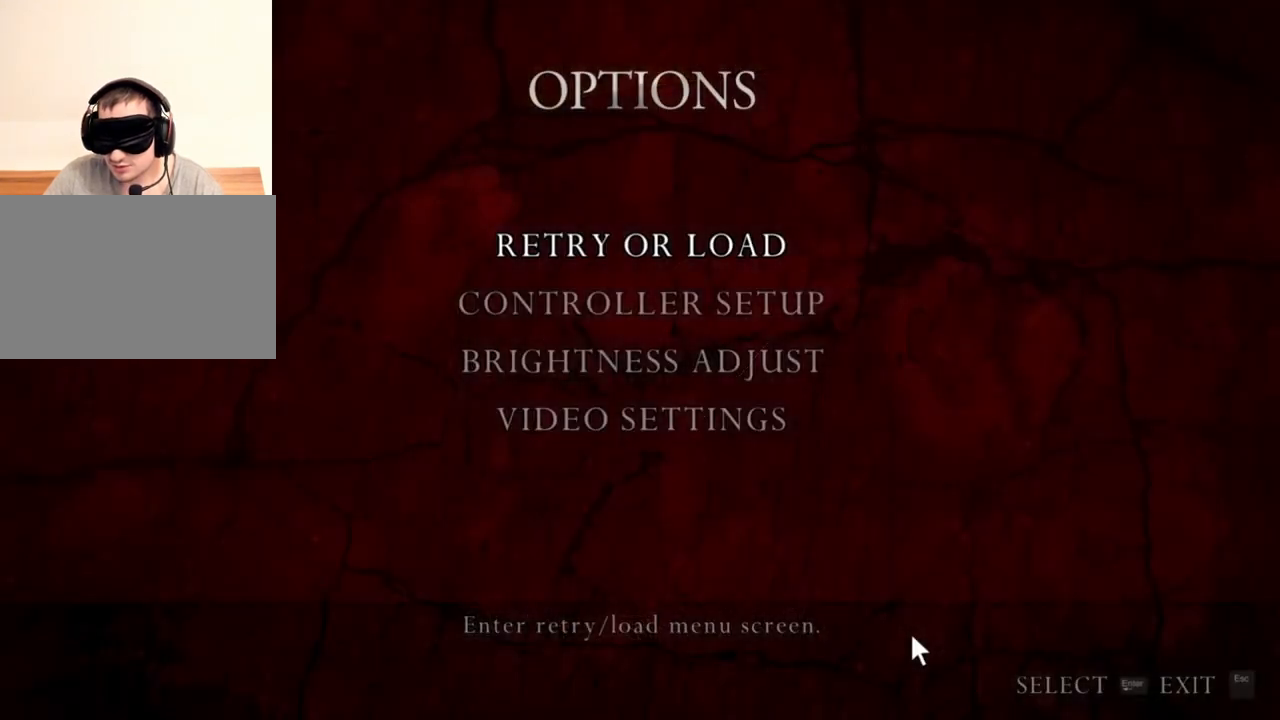
{"keys": [], "mouse": ["right"], "events": []}
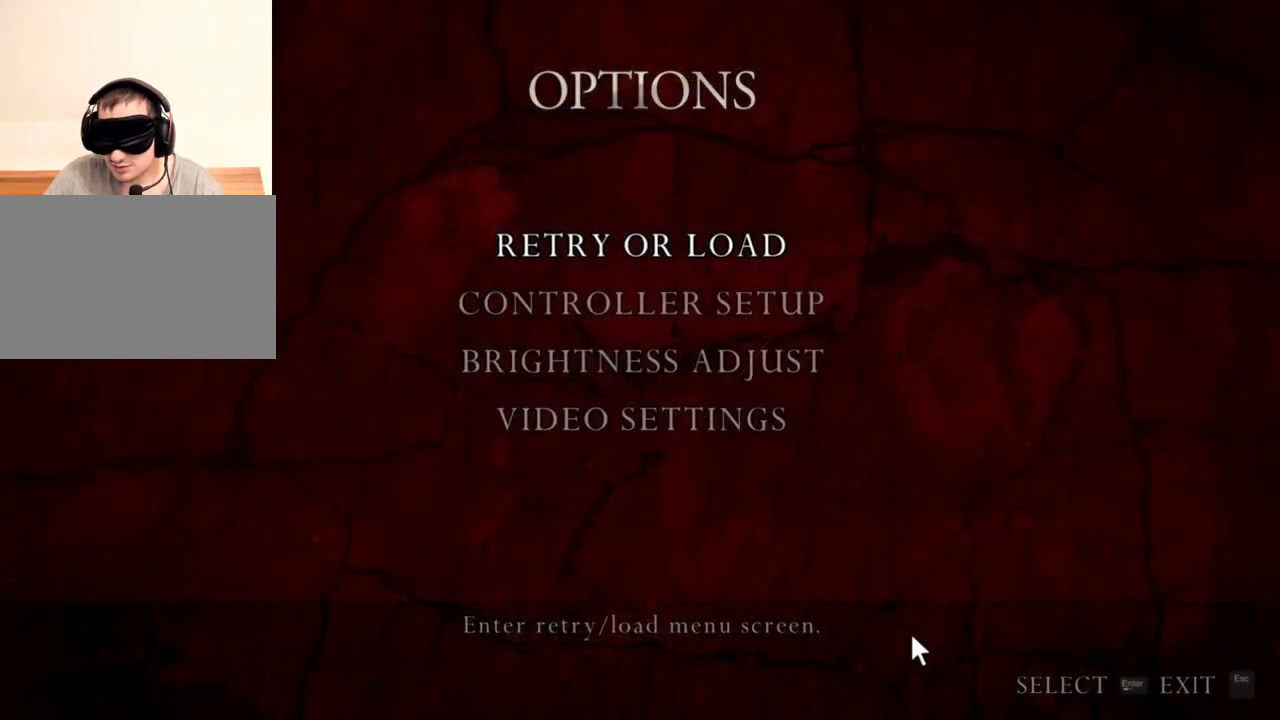
{"keys": [], "mouse": ["right"], "events": []}
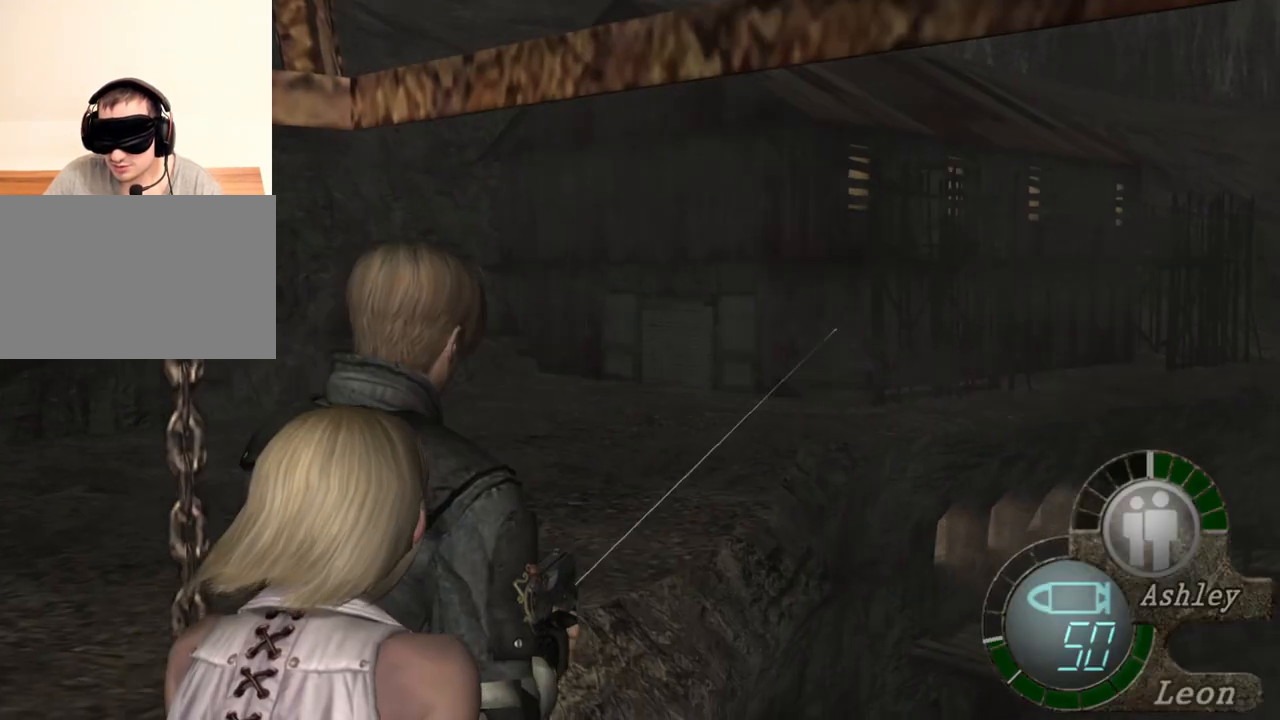
{"keys": [], "mouse": ["right"], "events": []}
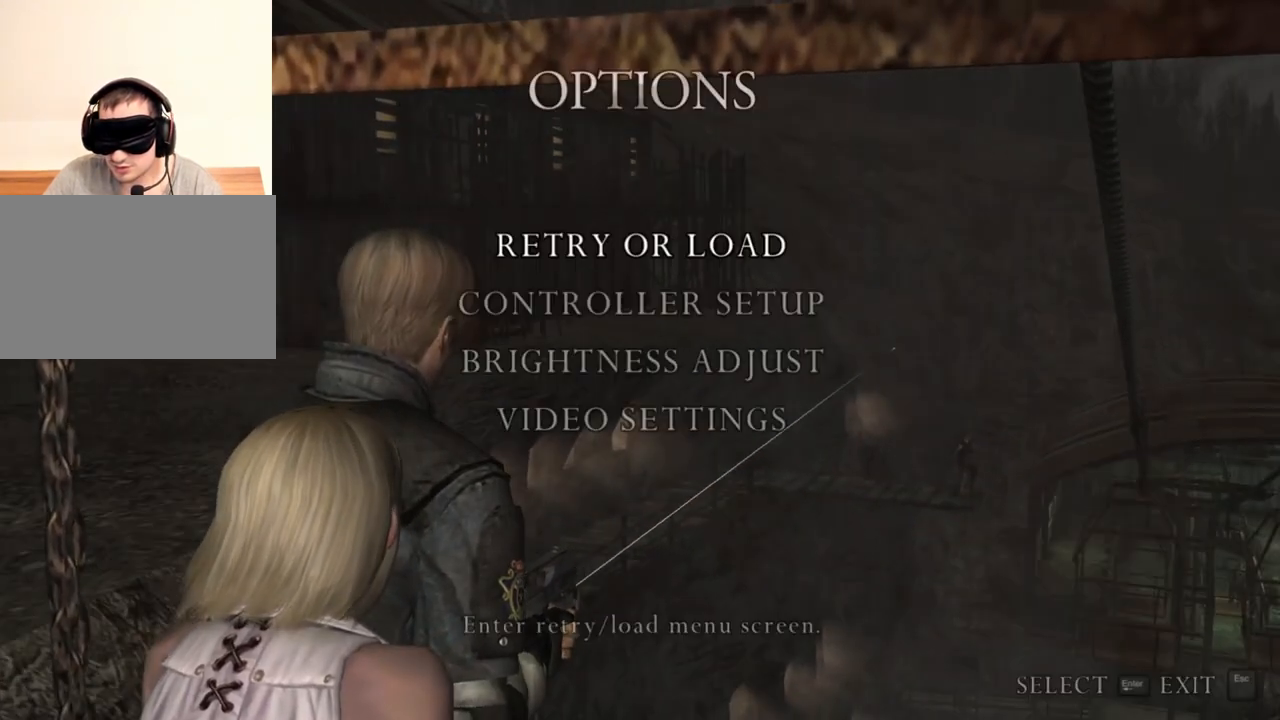
{"keys": [], "mouse": ["right"], "events": []}
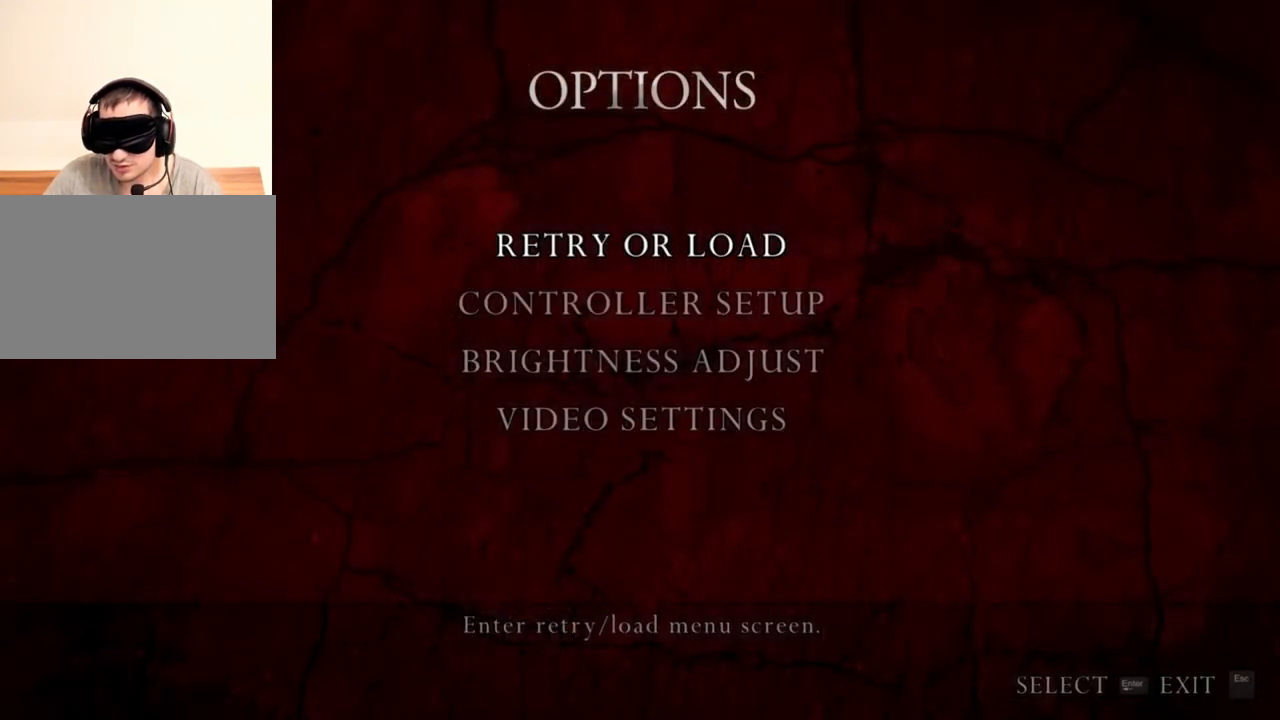
{"keys": [], "mouse": ["right"], "events": []}
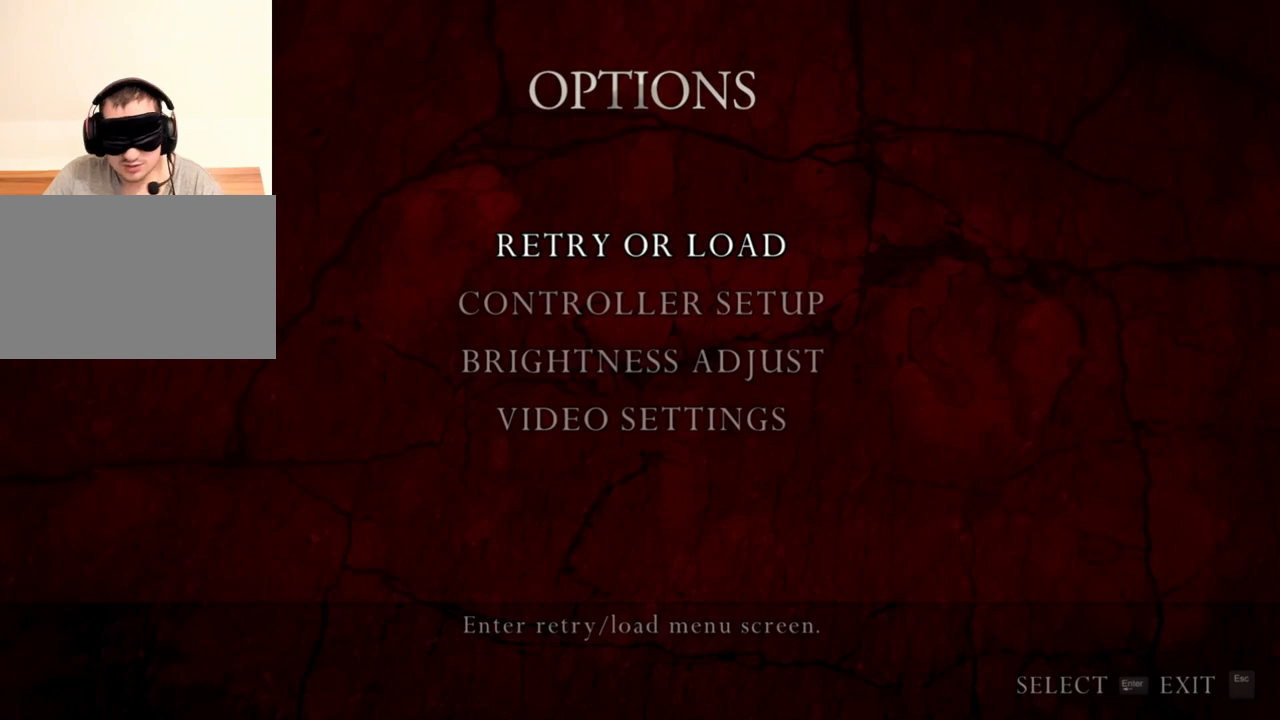
{"keys": [], "mouse": ["right"], "events": []}
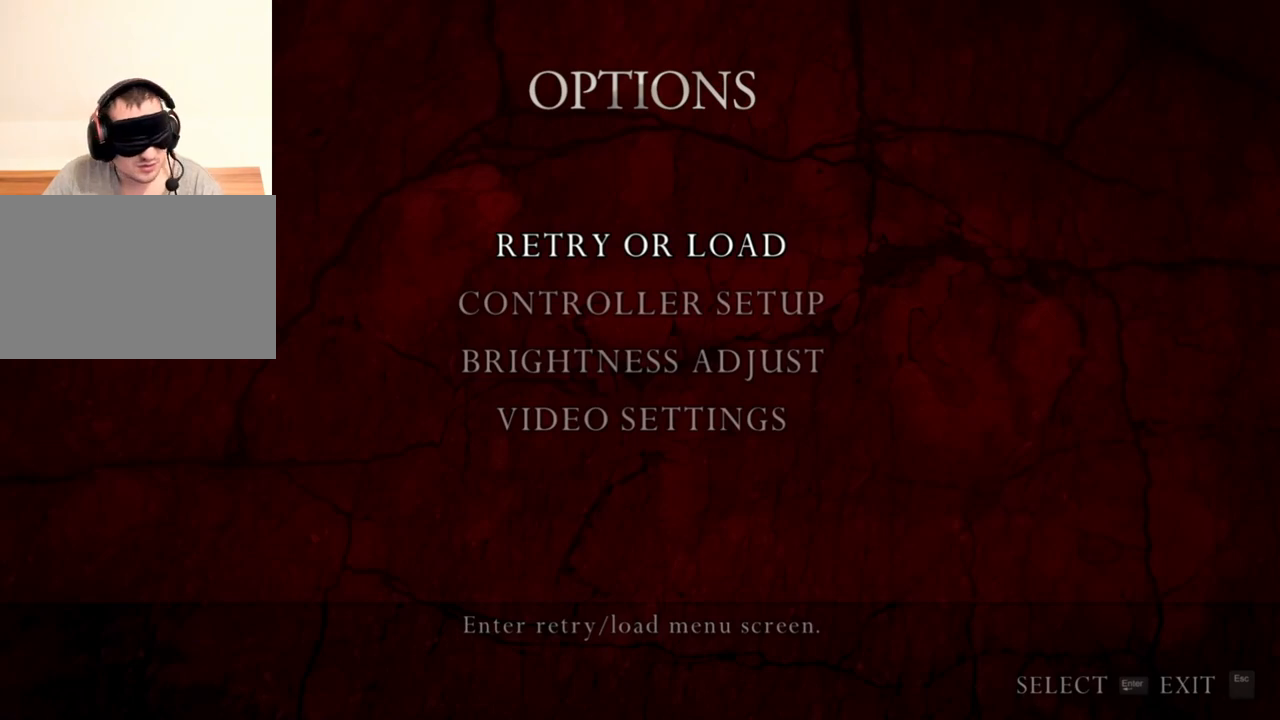
{"keys": [], "mouse": ["right"], "events": []}
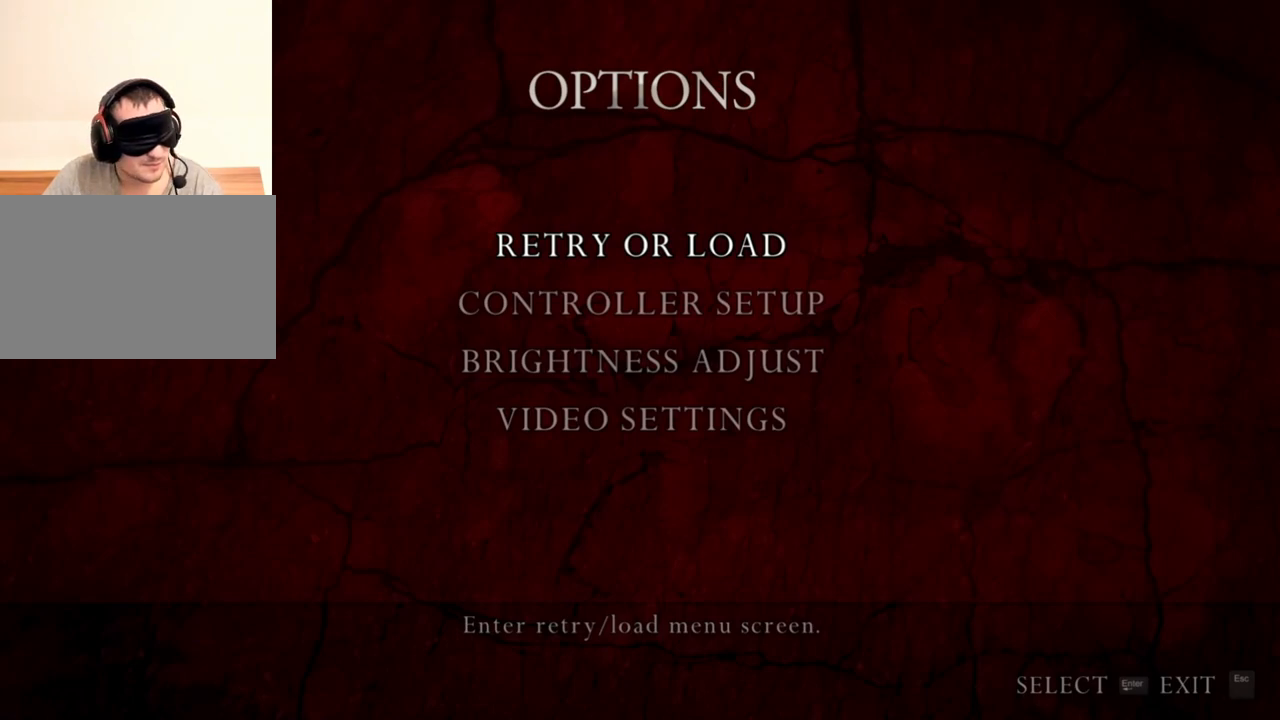
{"keys": [], "mouse": ["right"], "events": []}
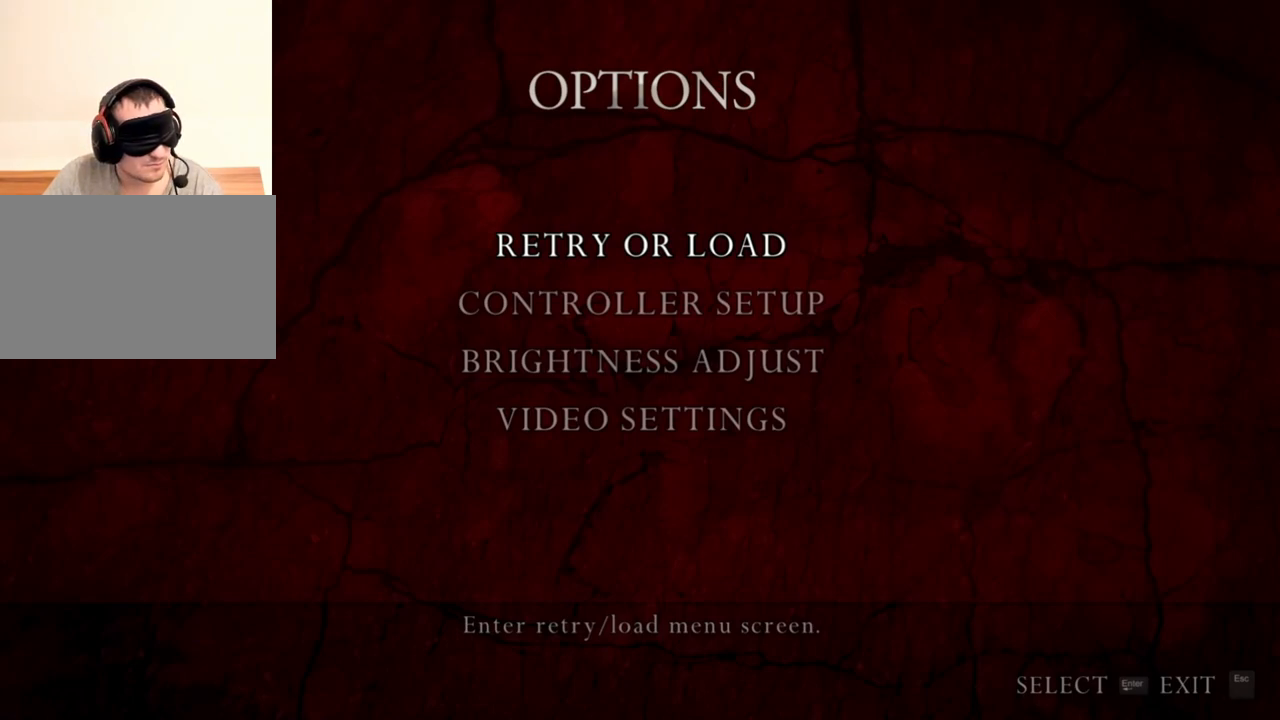
{"keys": [], "mouse": ["right"], "events": []}
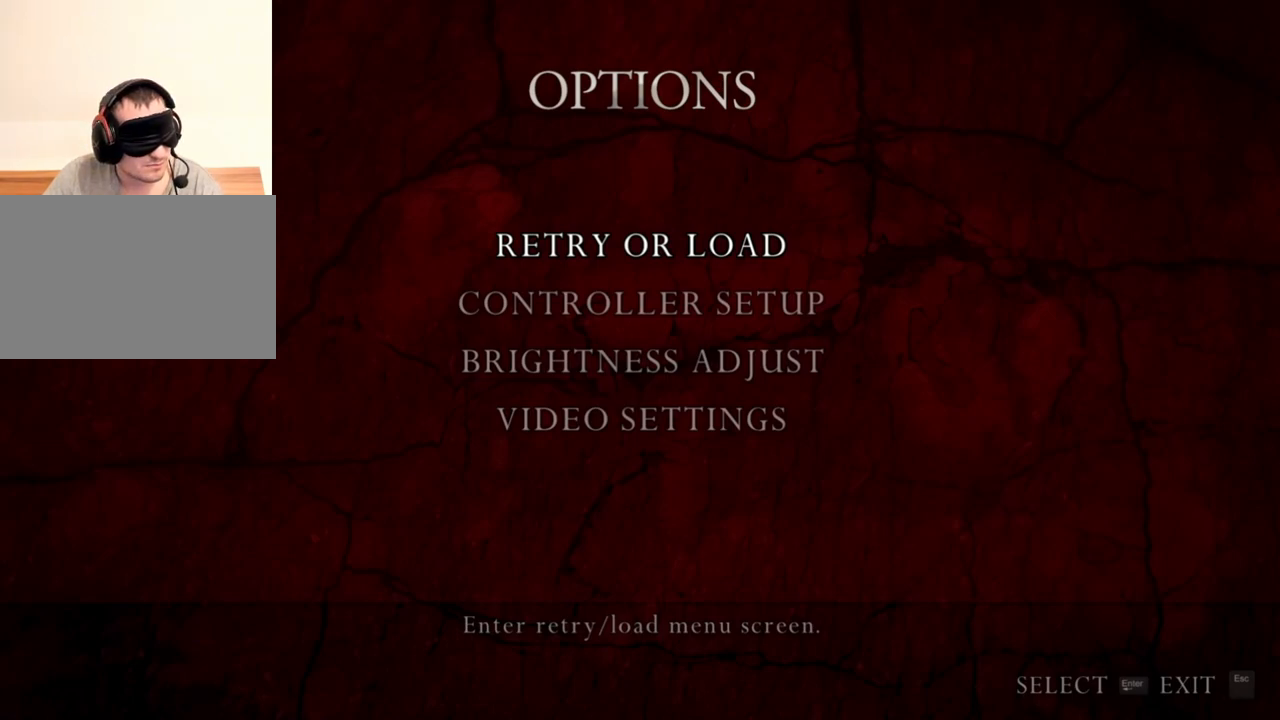
{"keys": [], "mouse": ["right"], "events": []}
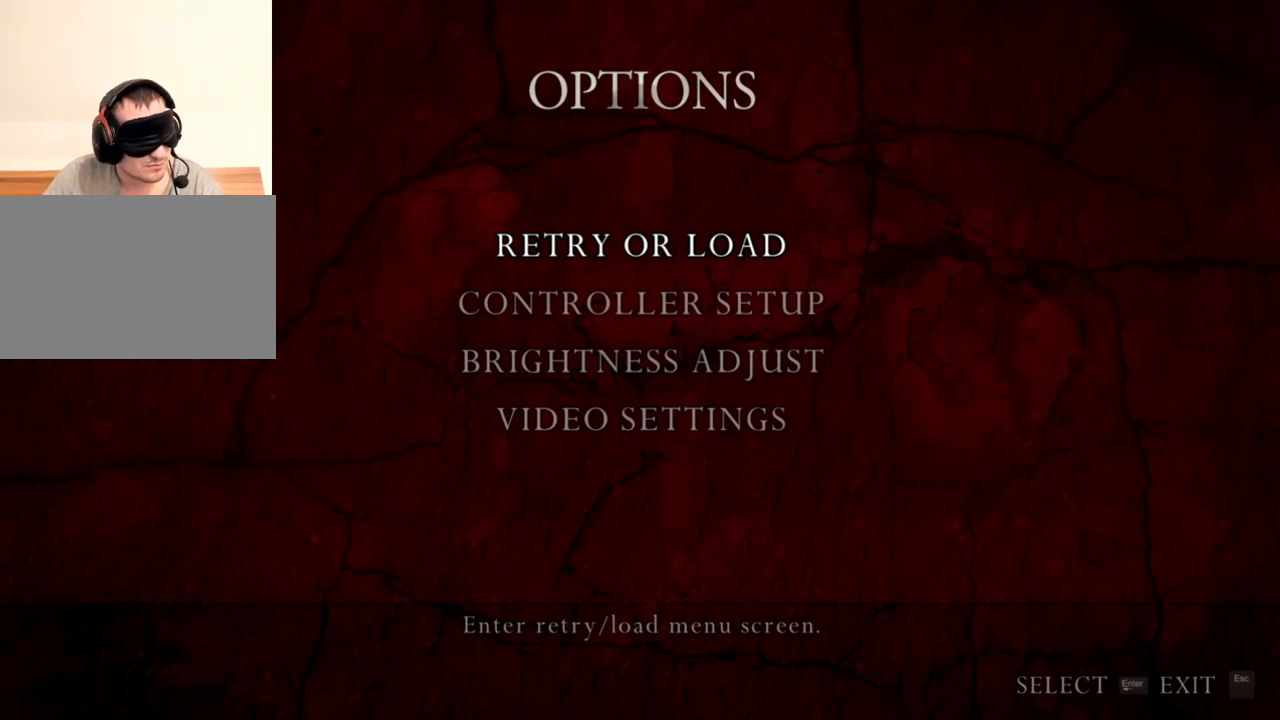
{"keys": [], "mouse": ["right"], "events": []}
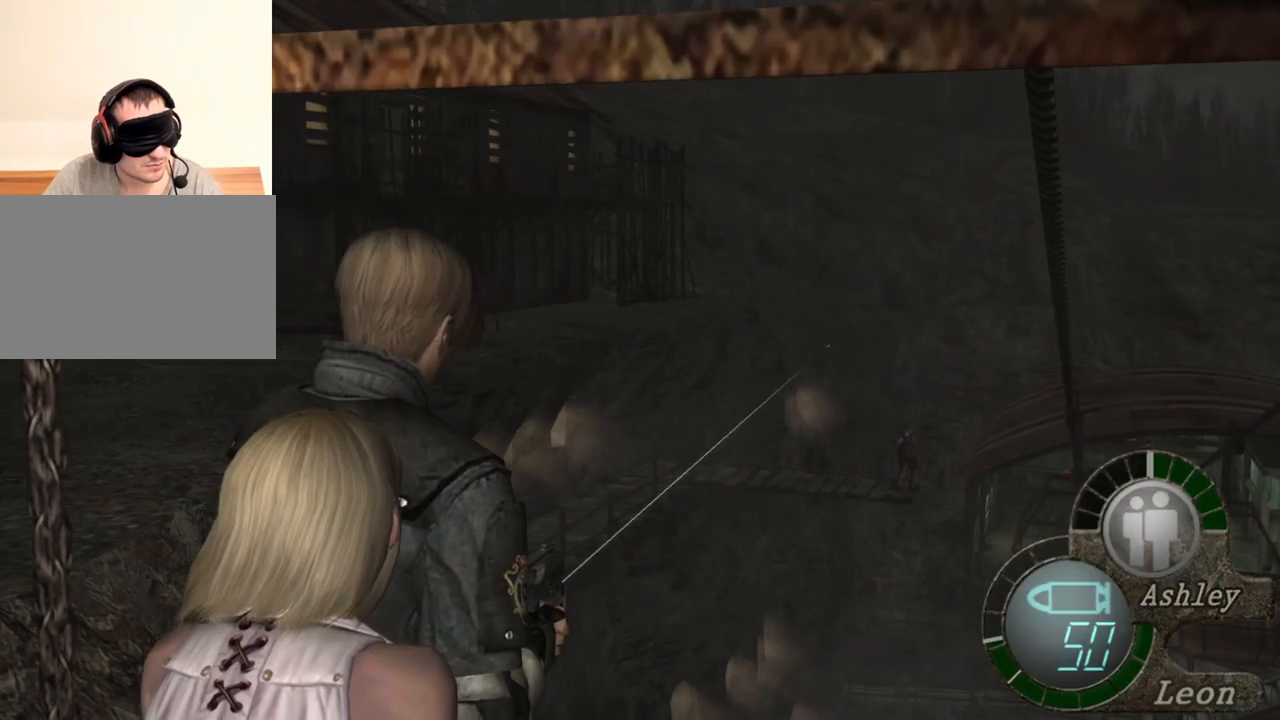
{"keys": [], "mouse": ["right"], "events": []}
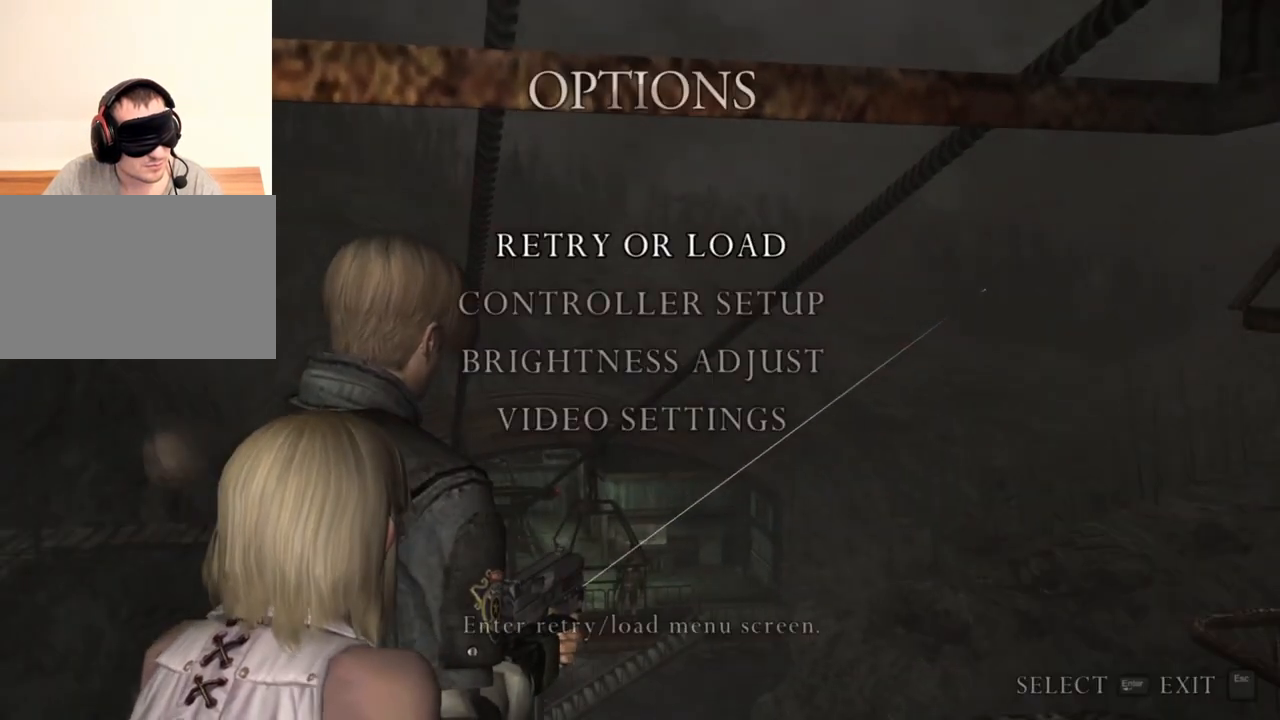
{"keys": [], "mouse": ["right"], "events": []}
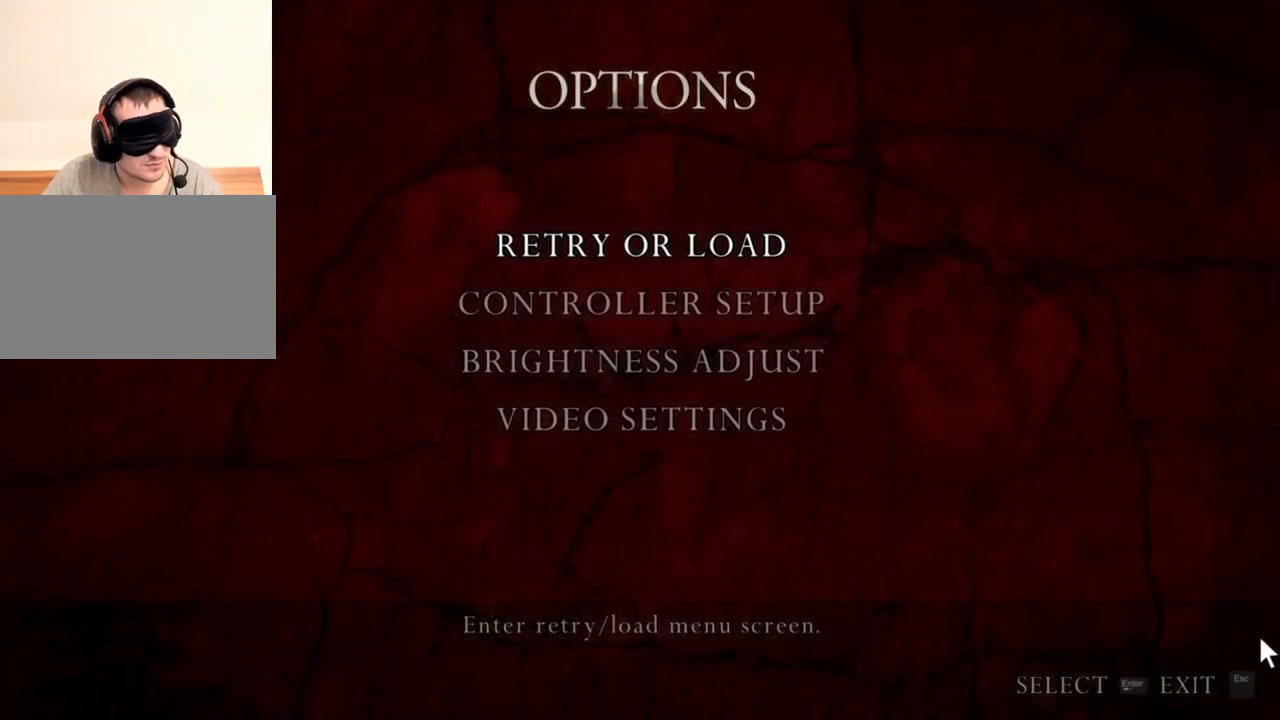
{"keys": [], "mouse": ["right"], "events": []}
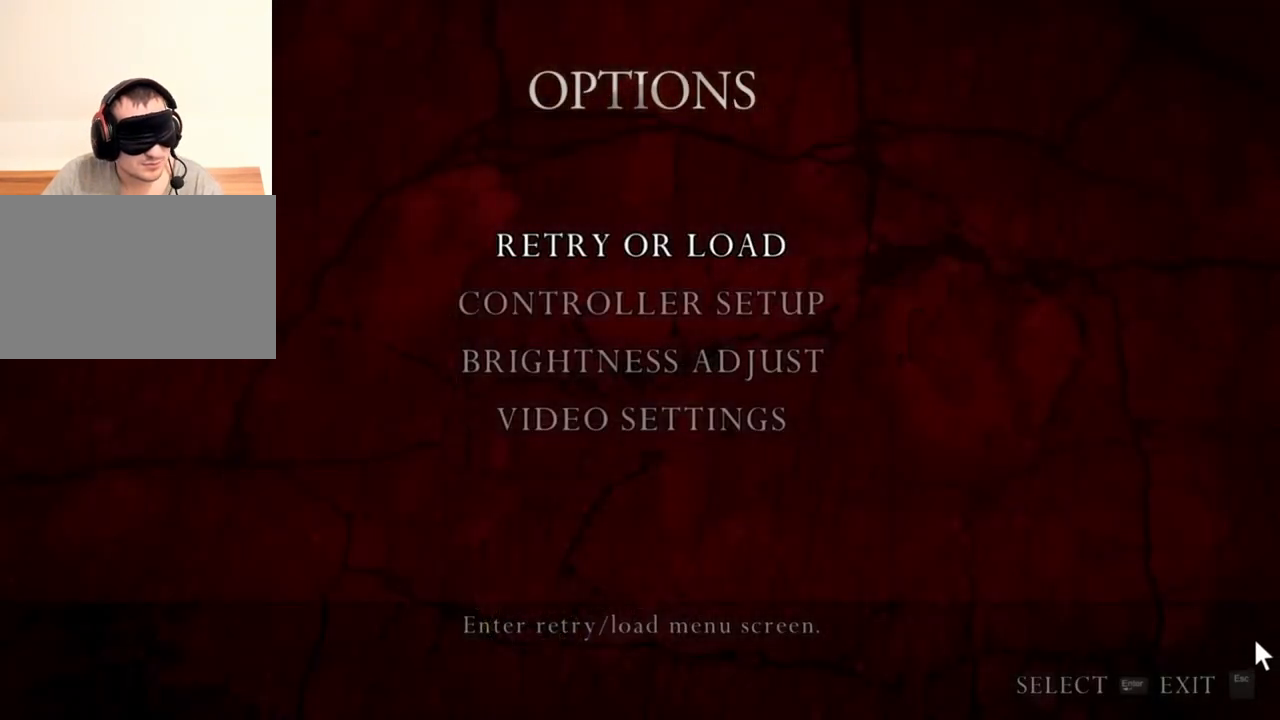
{"keys": [], "mouse": ["right"], "events": []}
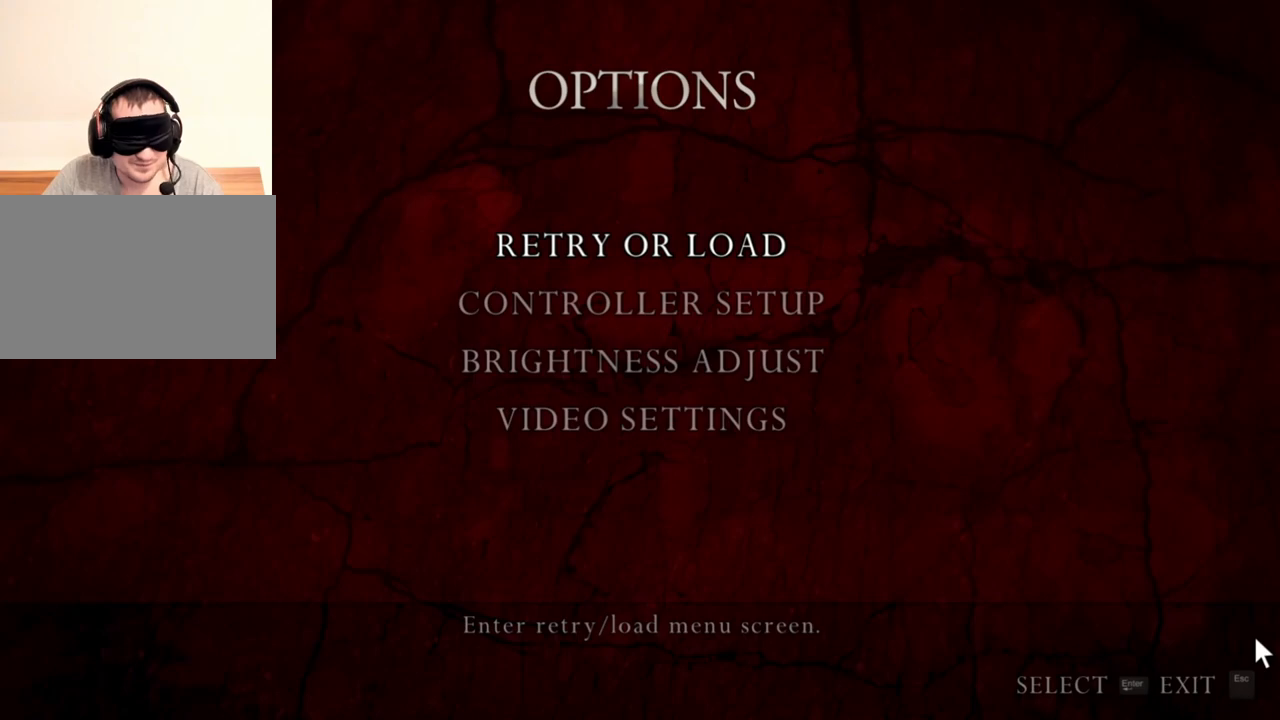
{"keys": [], "mouse": ["right"], "events": []}
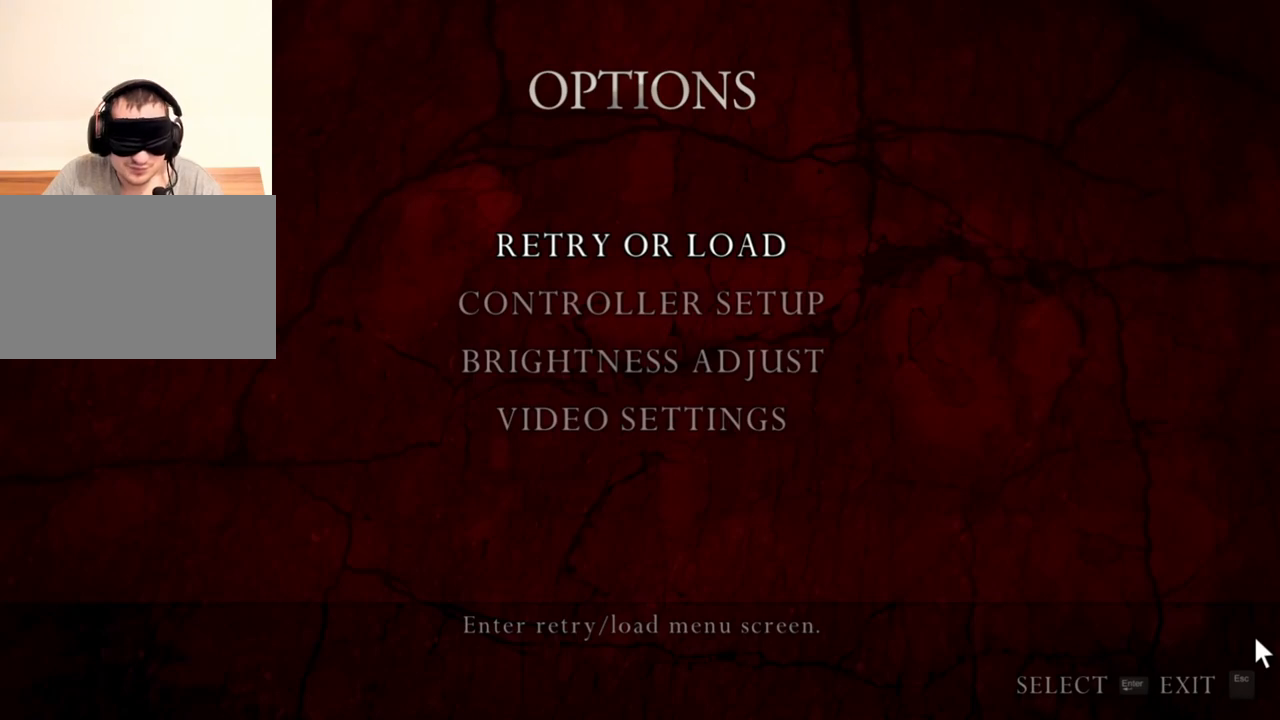
{"keys": [], "mouse": ["right"], "events": []}